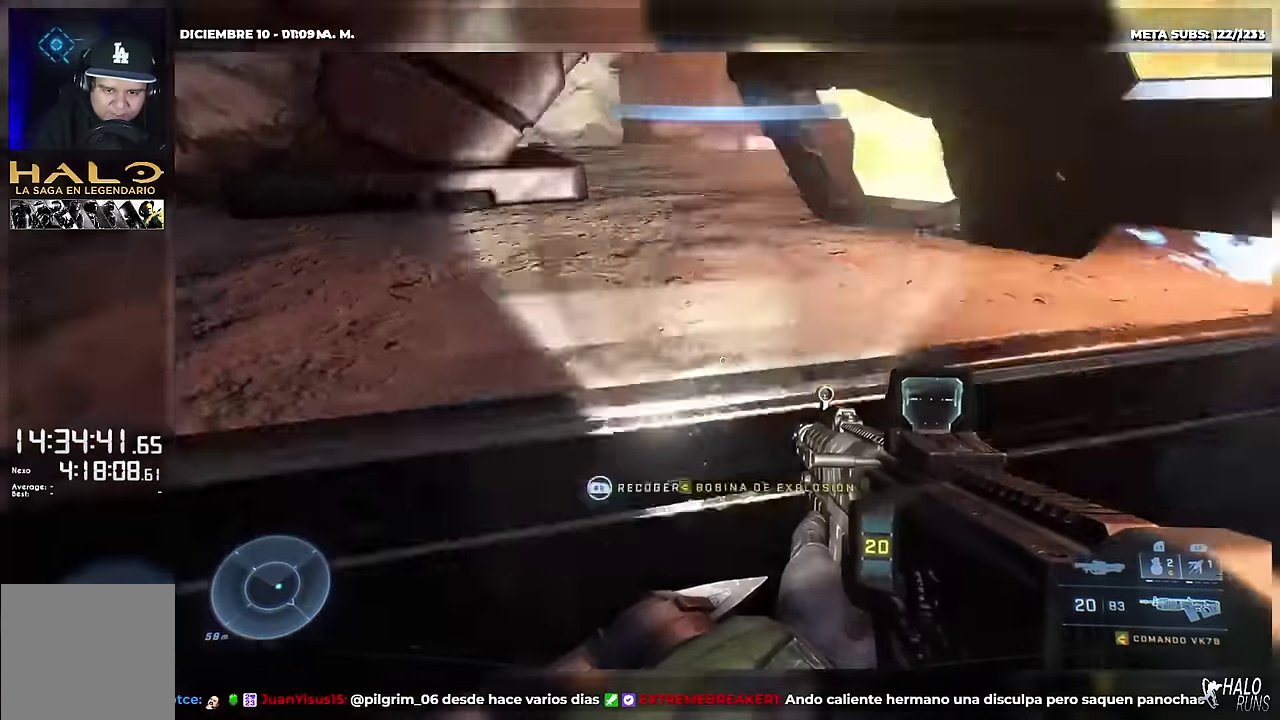
Gameplay with a controller (Xbox layout); each line is a JSON object with the inputs held at the frame after it. "events" lists button and stick changes between this image and that frame as [ms after this image, input, new state], when the widget could be followed in between. Not read: A B DPAD_DOWN DPAD_LEFT DPAD_RIGHT DPAD_UP HOME L2 L3 R3 X Y keyboard_mouse left_stick right_stick.
{"buttons": ["R1"], "events": [[100, "R1", "down"]]}
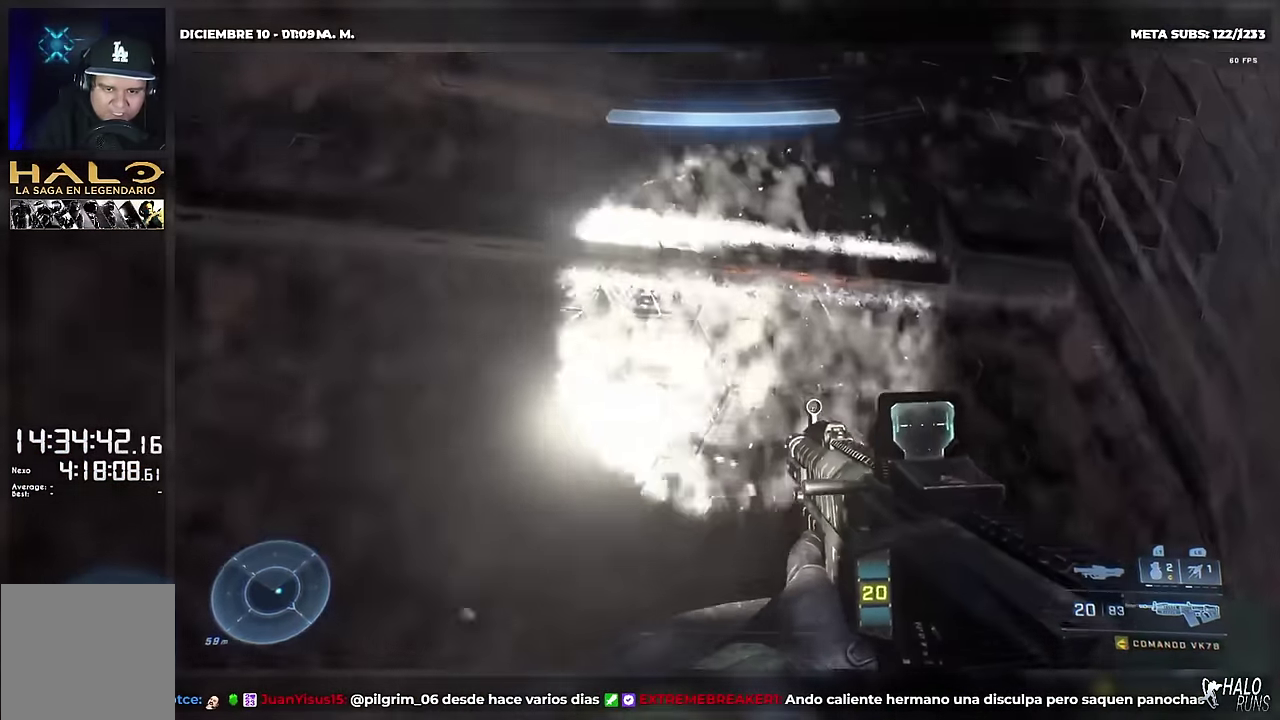
{"buttons": ["R1"], "events": []}
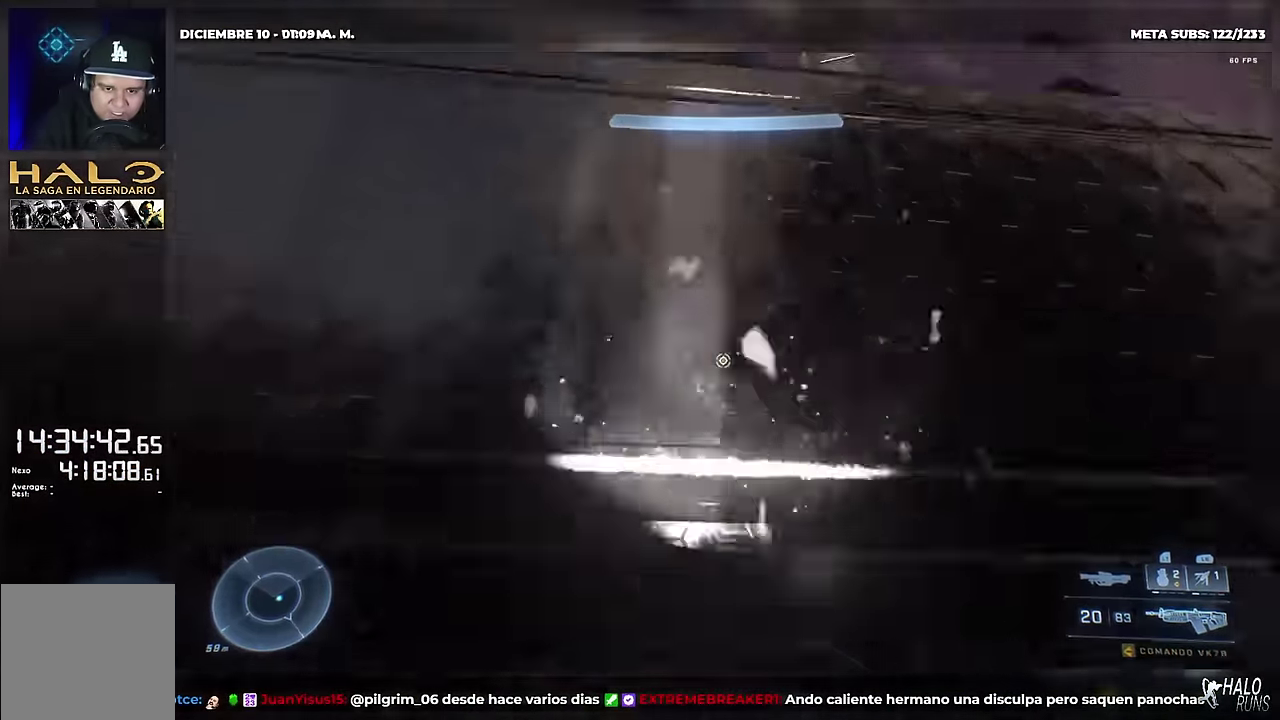
{"buttons": [], "events": [[300, "R1", "up"]]}
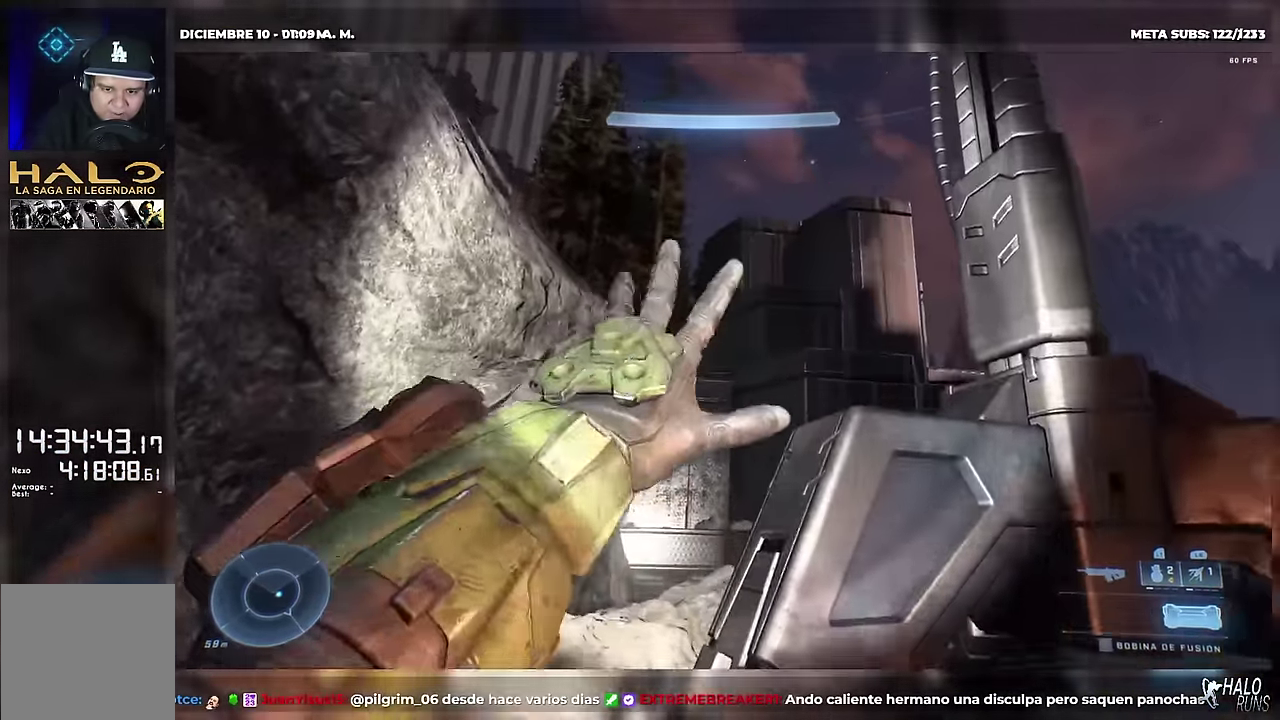
{"buttons": [], "events": []}
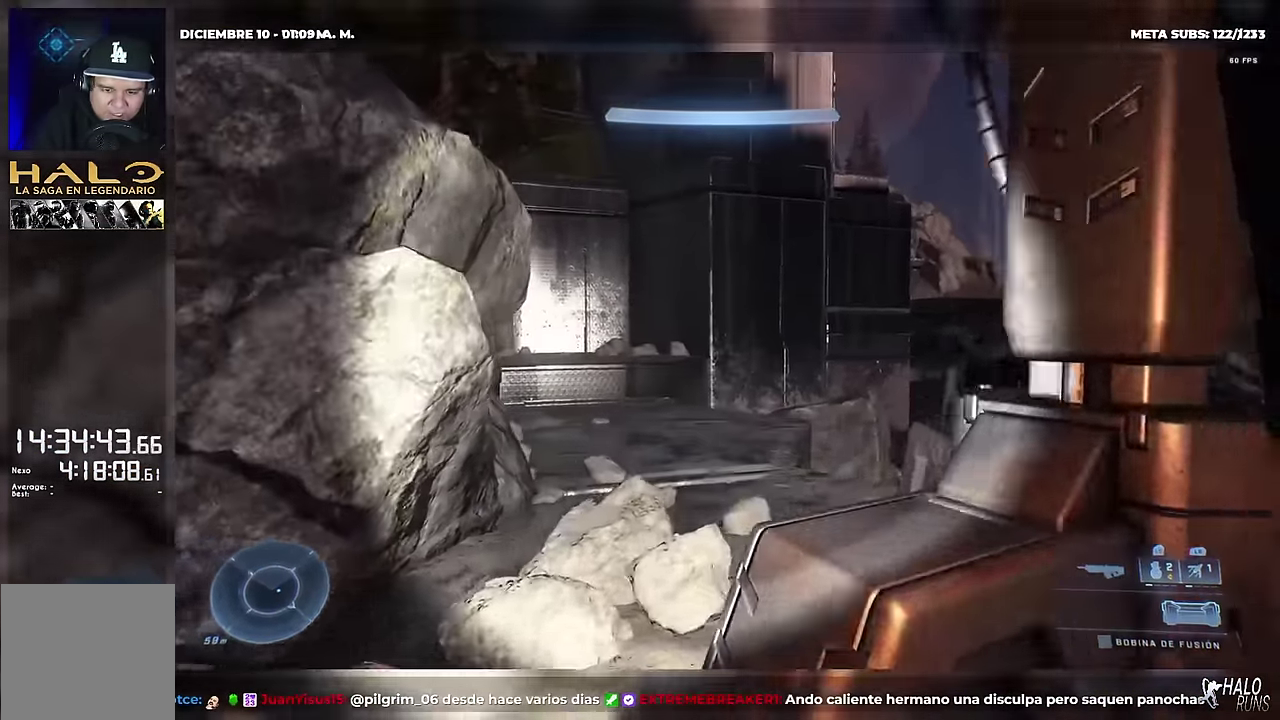
{"buttons": [], "events": []}
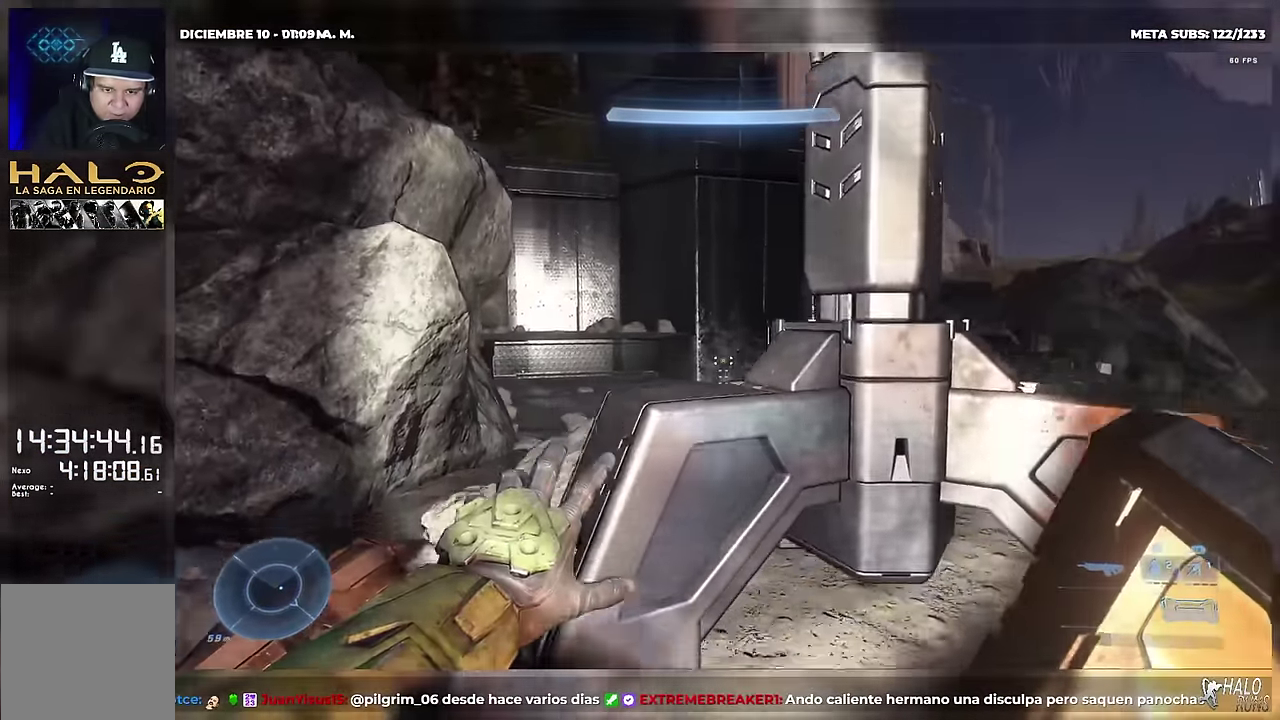
{"buttons": ["R1"], "events": [[468, "R1", "down"]]}
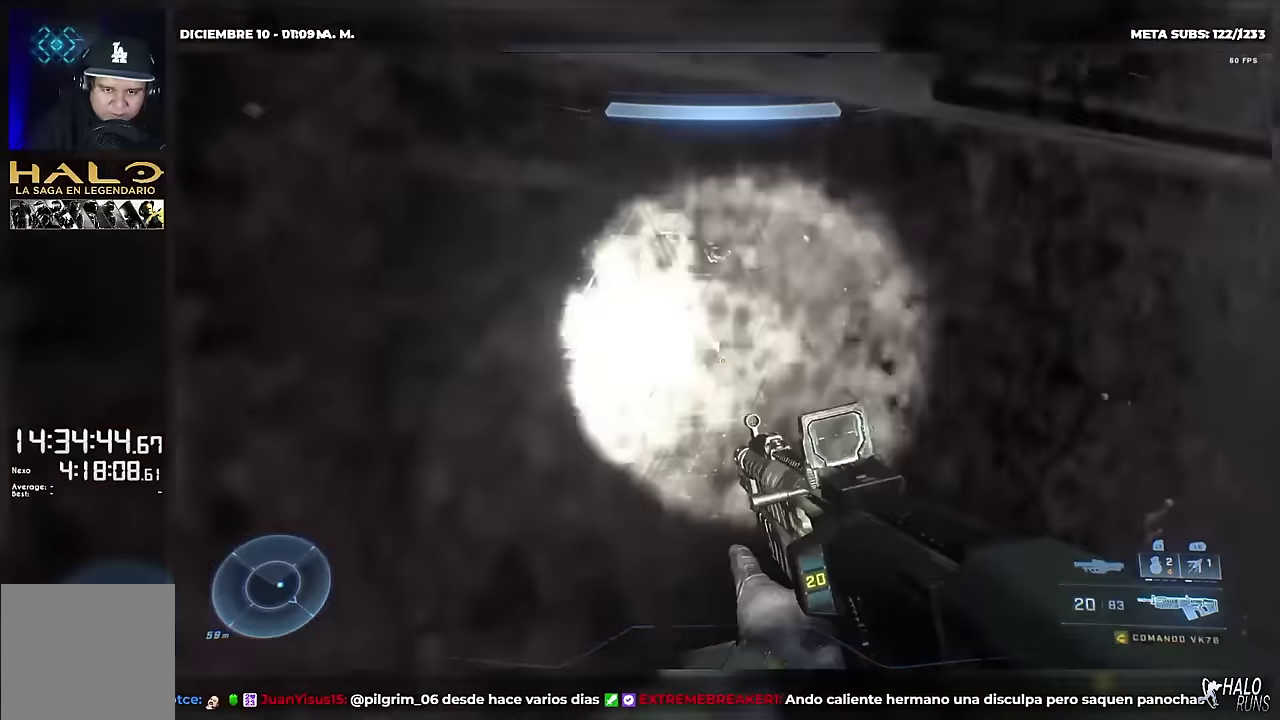
{"buttons": ["R1"], "events": []}
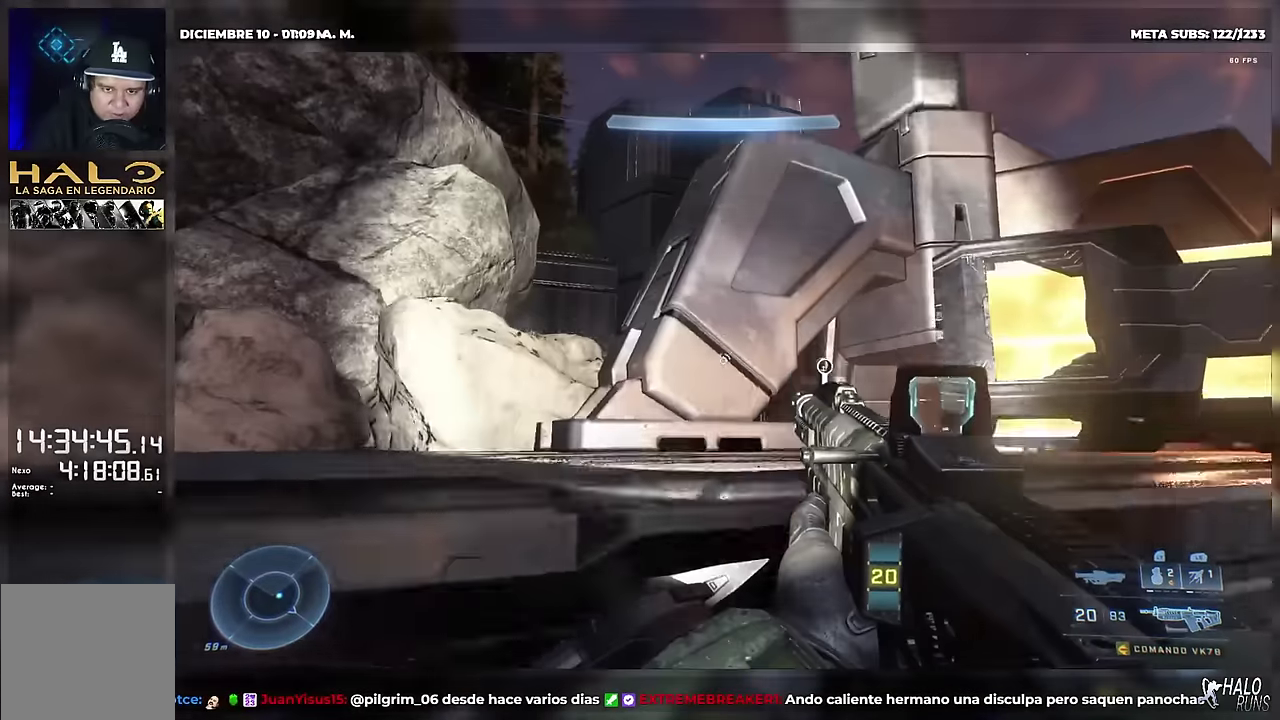
{"buttons": [], "events": [[383, "R1", "up"]]}